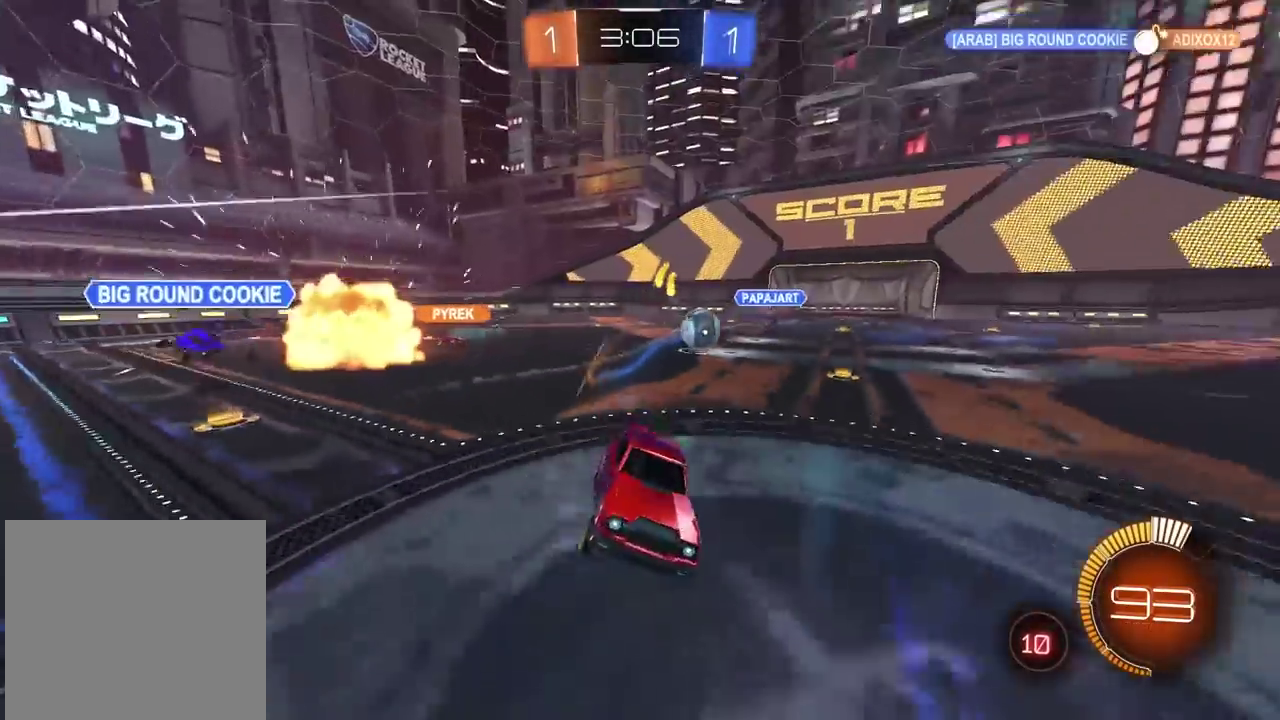
Gameplay with a controller (PlayStation layout); each line is a JSON object with the inputs held at the frame after it. "events" lists button and stick changes between this image and that frame as [ms after this image, input, new state], when the widget could be followed in between.
{"buttons": [], "left_stick": "down-left", "right_stick": "center", "events": []}
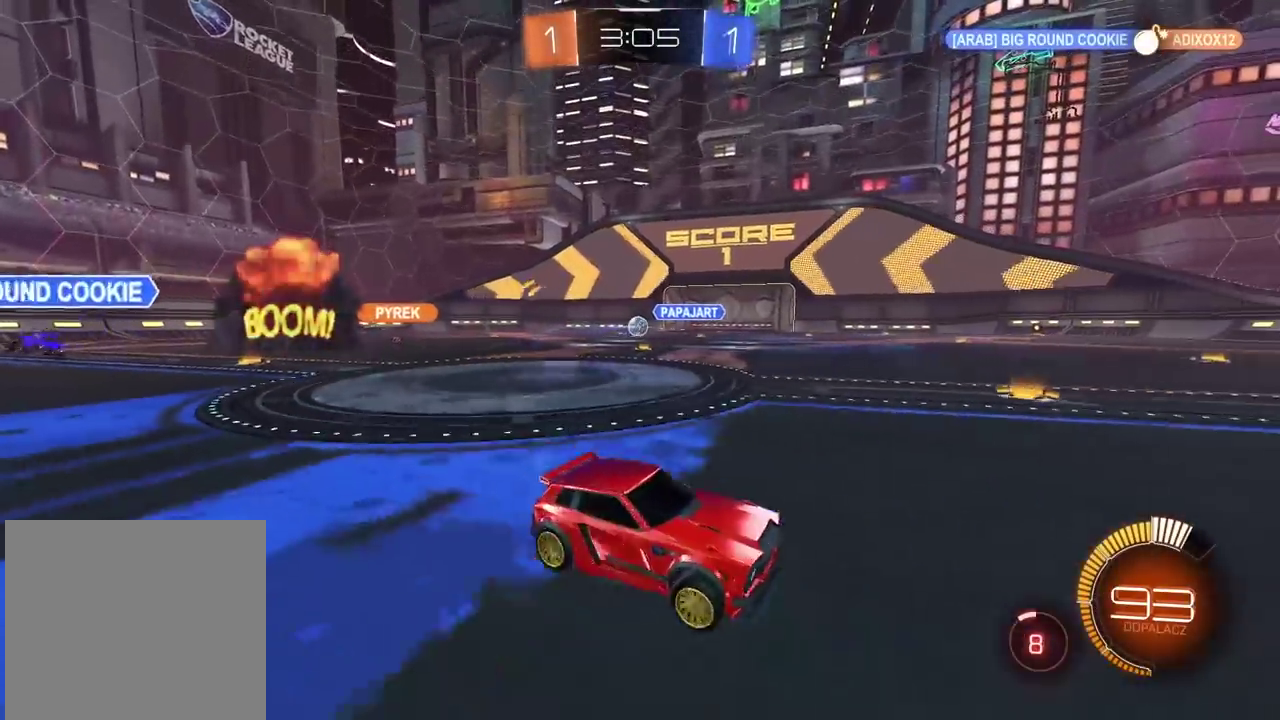
{"buttons": ["CIRCLE", "R2"], "left_stick": "center", "right_stick": "center", "events": [[283, "R2", "down"], [300, "left_stick", "left"], [350, "left_stick", "center"], [417, "CIRCLE", "down"]]}
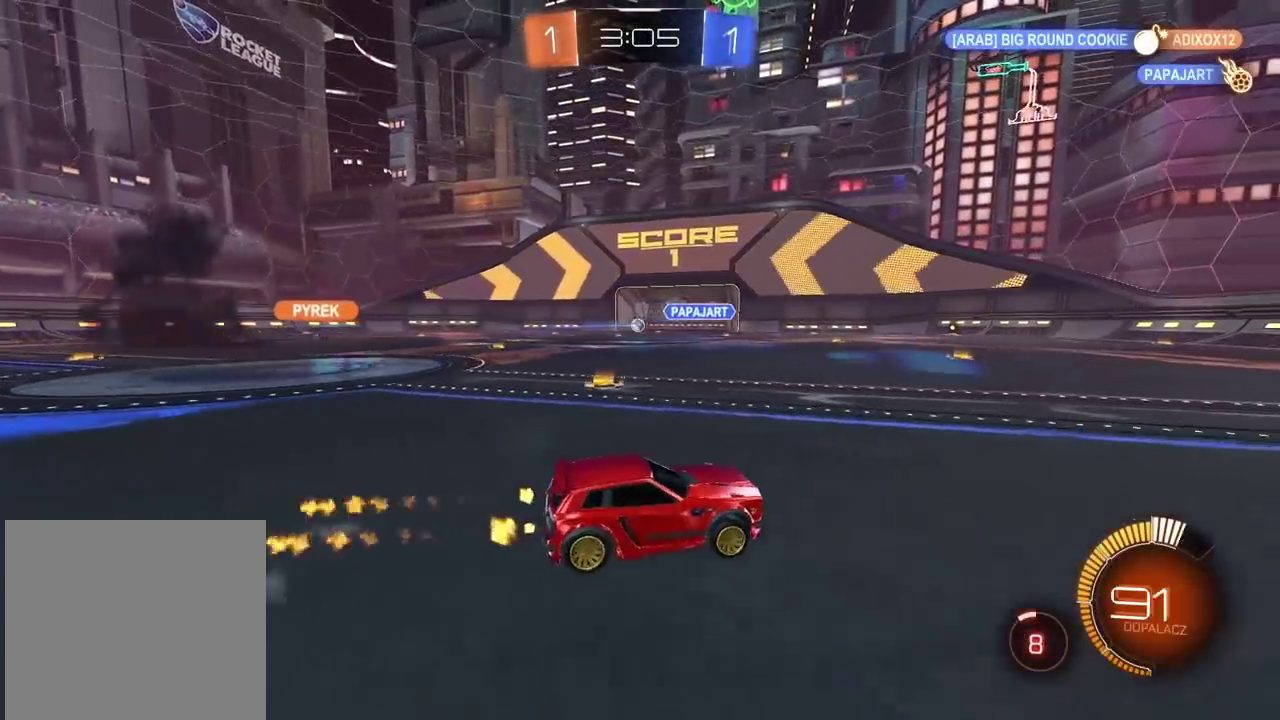
{"buttons": ["R2"], "left_stick": "center", "right_stick": "center", "events": [[300, "left_stick", "right"], [417, "left_stick", "center"], [483, "CIRCLE", "up"]]}
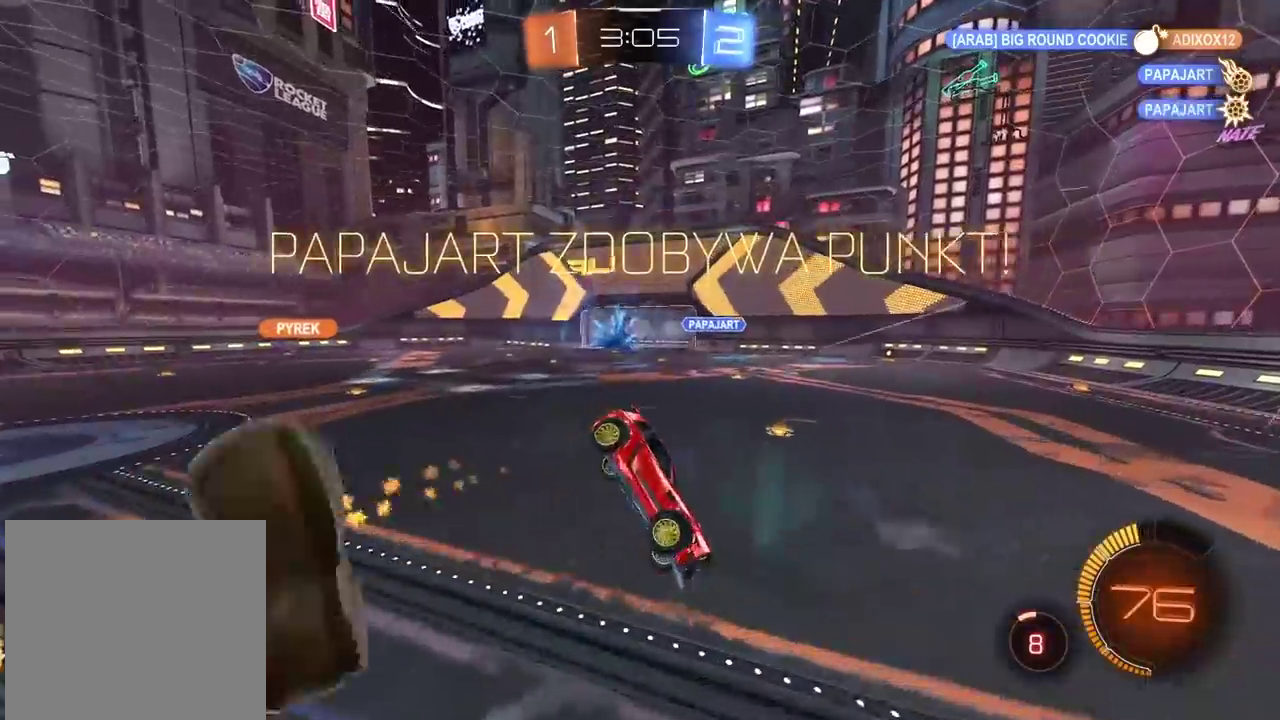
{"buttons": [], "left_stick": "center", "right_stick": "center", "events": [[117, "R2", "up"]]}
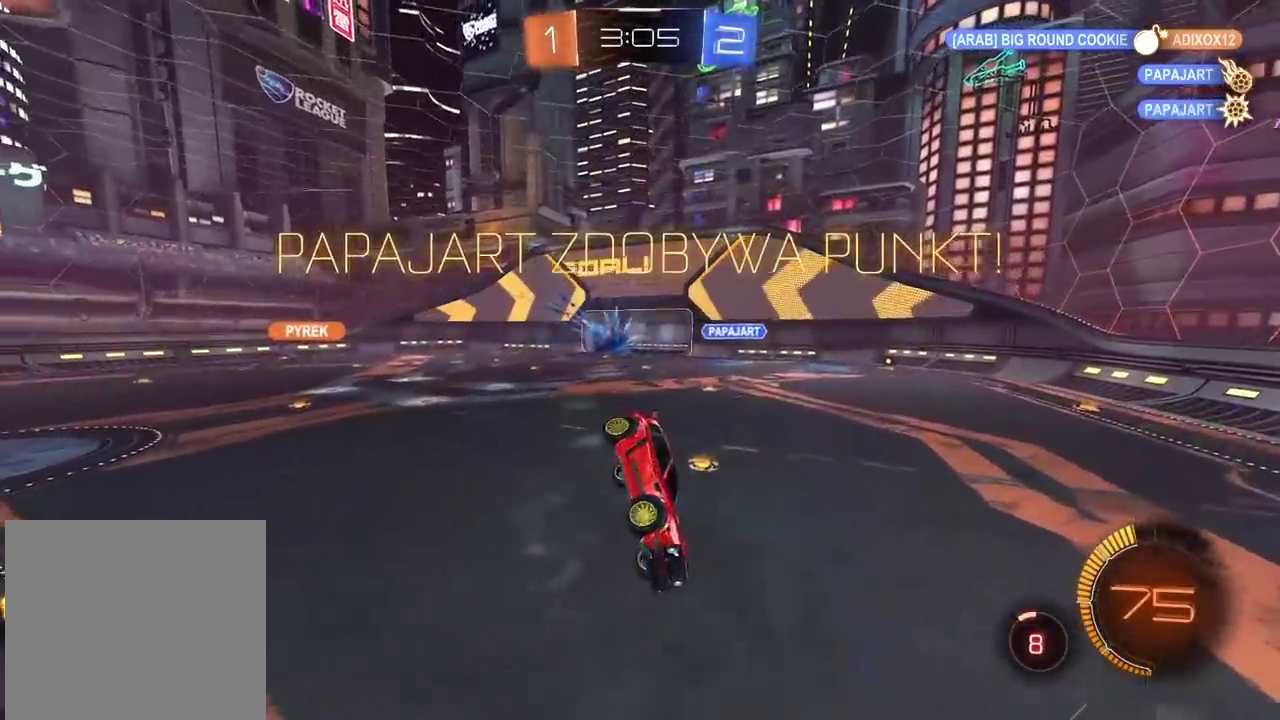
{"buttons": [], "left_stick": "down-left", "right_stick": "center", "events": [[300, "left_stick", "down-left"]]}
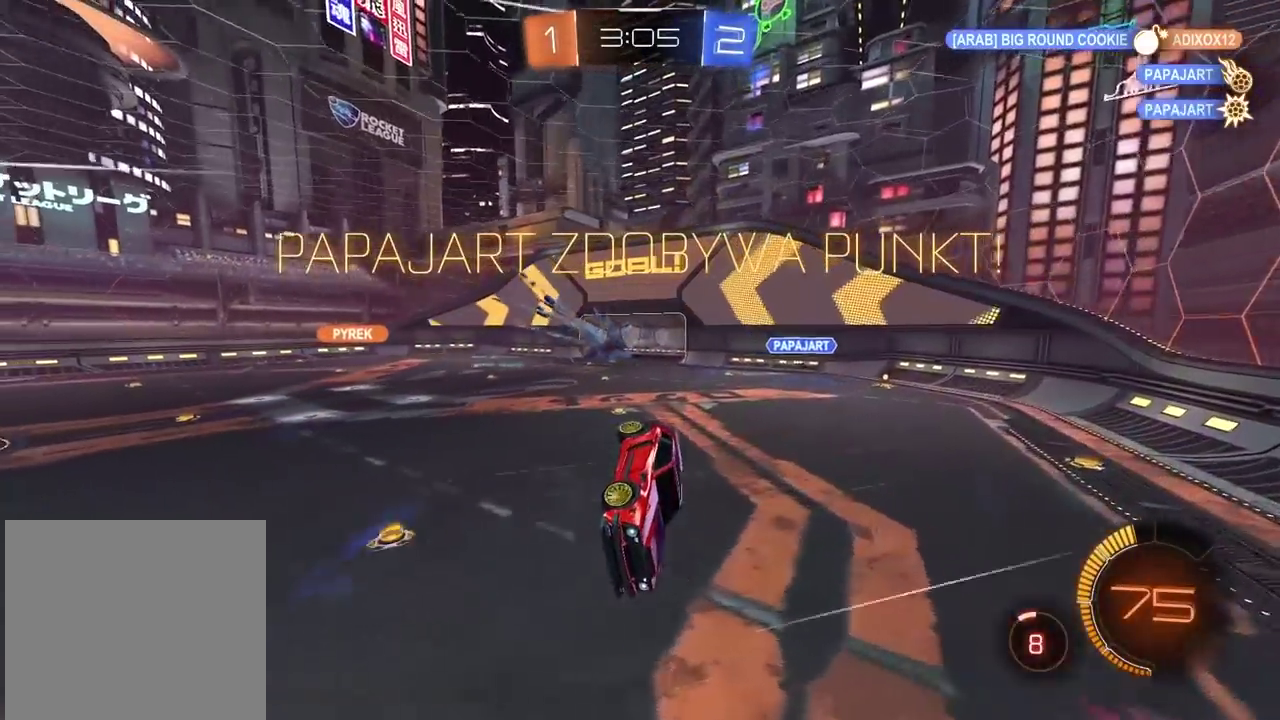
{"buttons": ["L1"], "left_stick": "left", "right_stick": "center", "events": [[50, "L2", "down"], [100, "left_stick", "left"], [167, "L2", "up"], [300, "left_stick", "down-left"], [350, "left_stick", "center"], [450, "L1", "down"], [450, "left_stick", "left"]]}
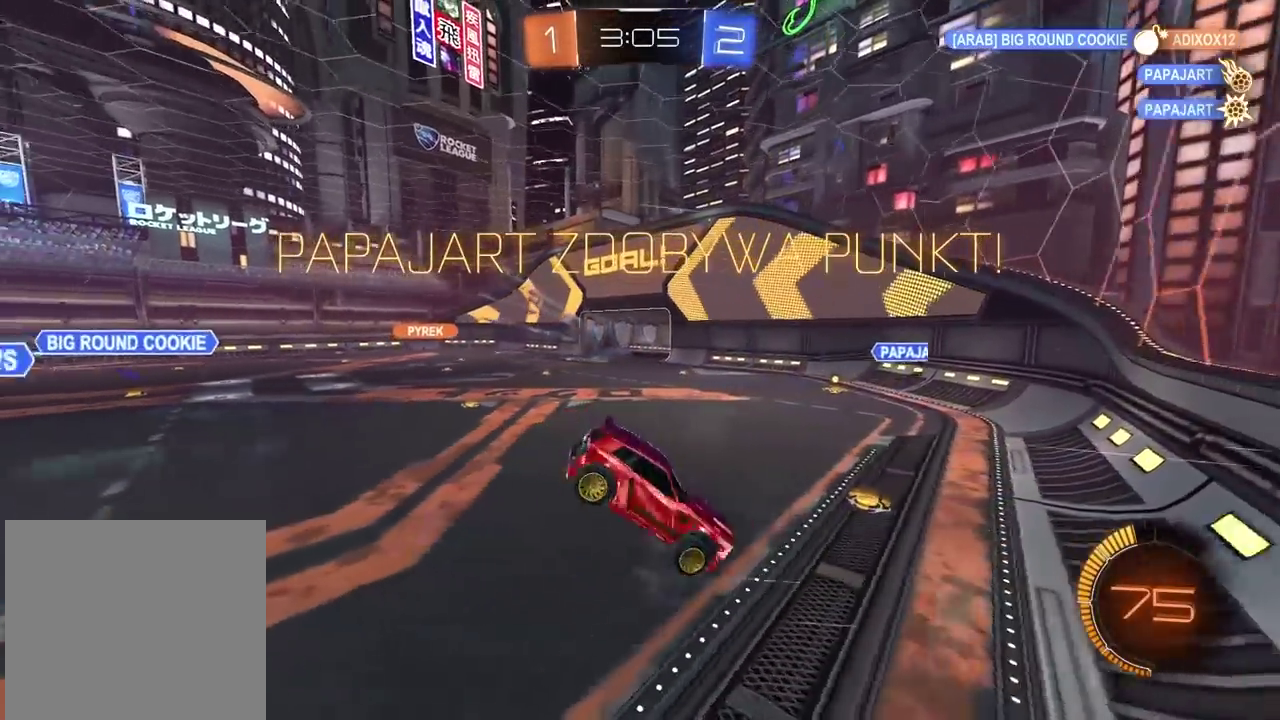
{"buttons": ["CIRCLE", "R2"], "left_stick": "center", "right_stick": "center", "events": [[67, "R2", "down"], [100, "L1", "up"], [100, "left_stick", "center"], [283, "CIRCLE", "down"]]}
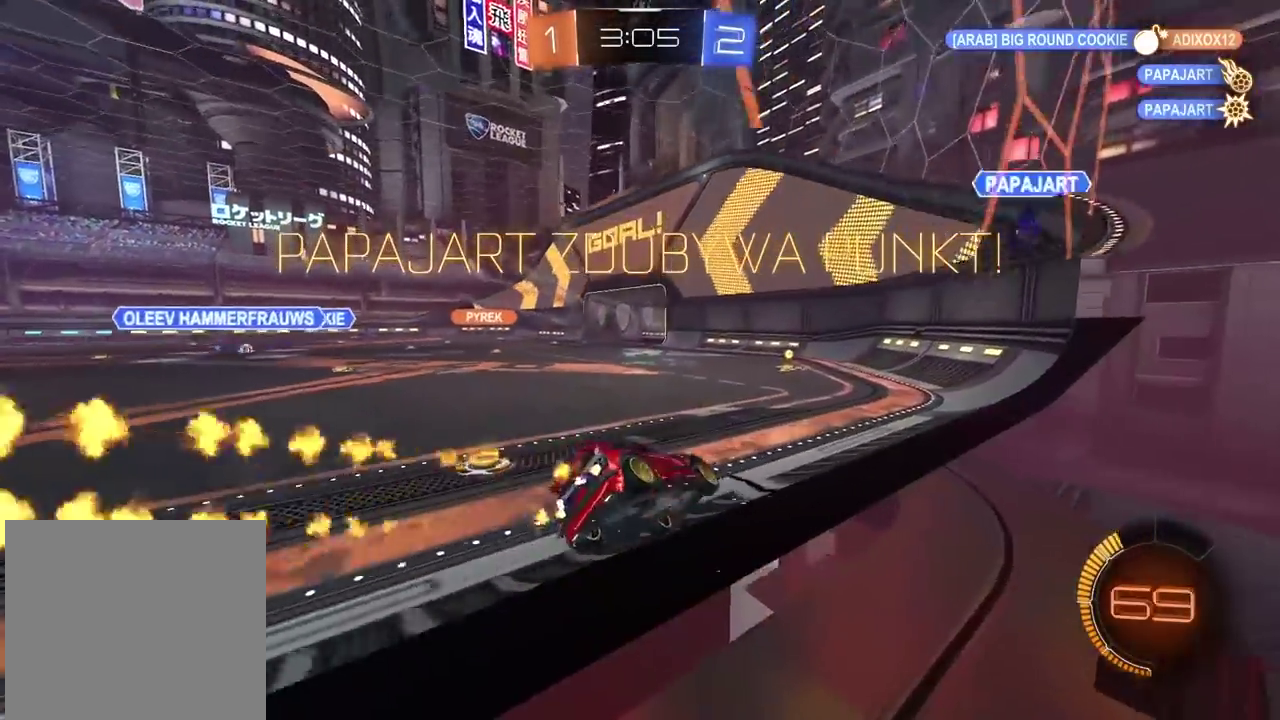
{"buttons": ["CIRCLE", "R2"], "left_stick": "center", "right_stick": "center", "events": []}